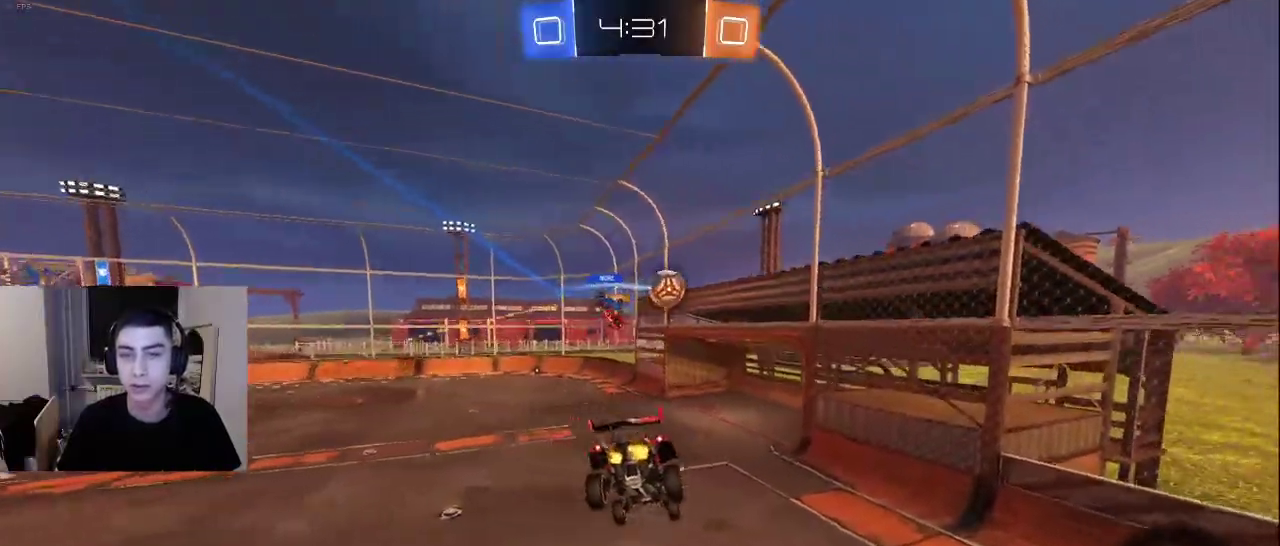
Gameplay with a controller (PlayStation layout); each line is a JSON object with the inputs held at the frame after it. "events" lists button and stick changes between this image and that frame as [ms after this image, input, new state], when the widget could be followed in between.
{"buttons": [], "left_stick": "center", "right_stick": "center", "events": [[17, "DPAD_LEFT", "down"], [117, "DPAD_LEFT", "up"]]}
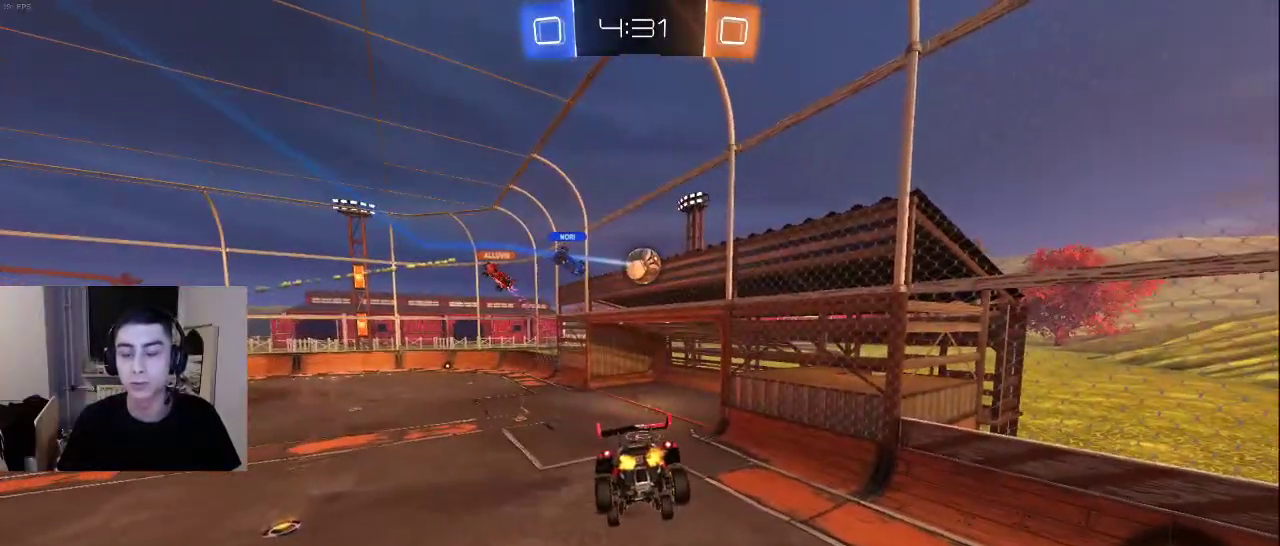
{"buttons": [], "left_stick": "center", "right_stick": "center", "events": []}
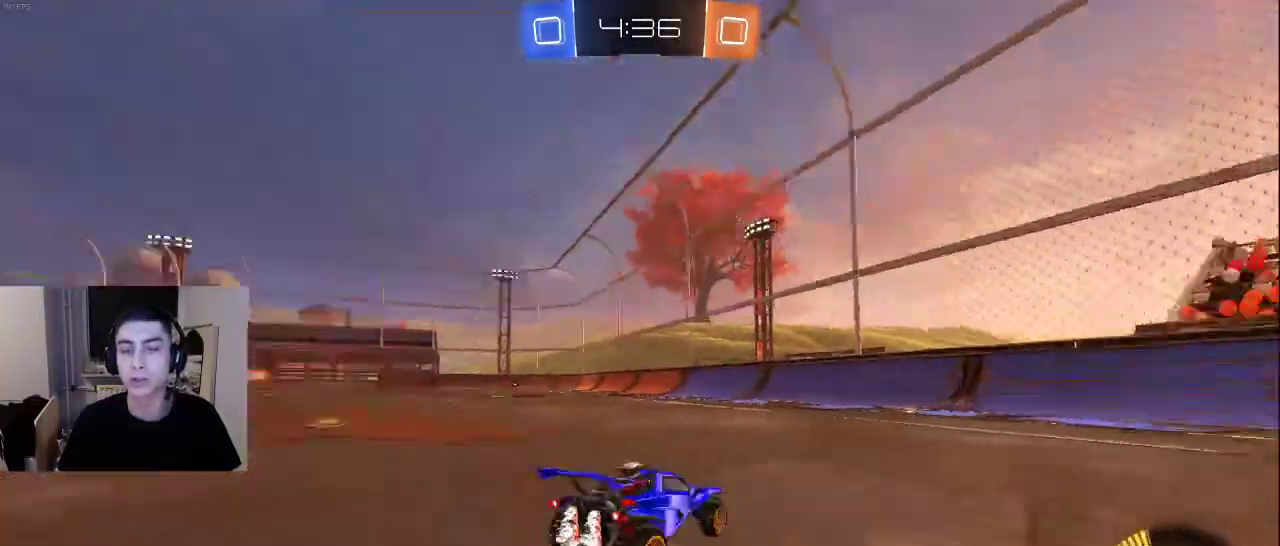
{"buttons": [], "left_stick": "center", "right_stick": "center", "events": []}
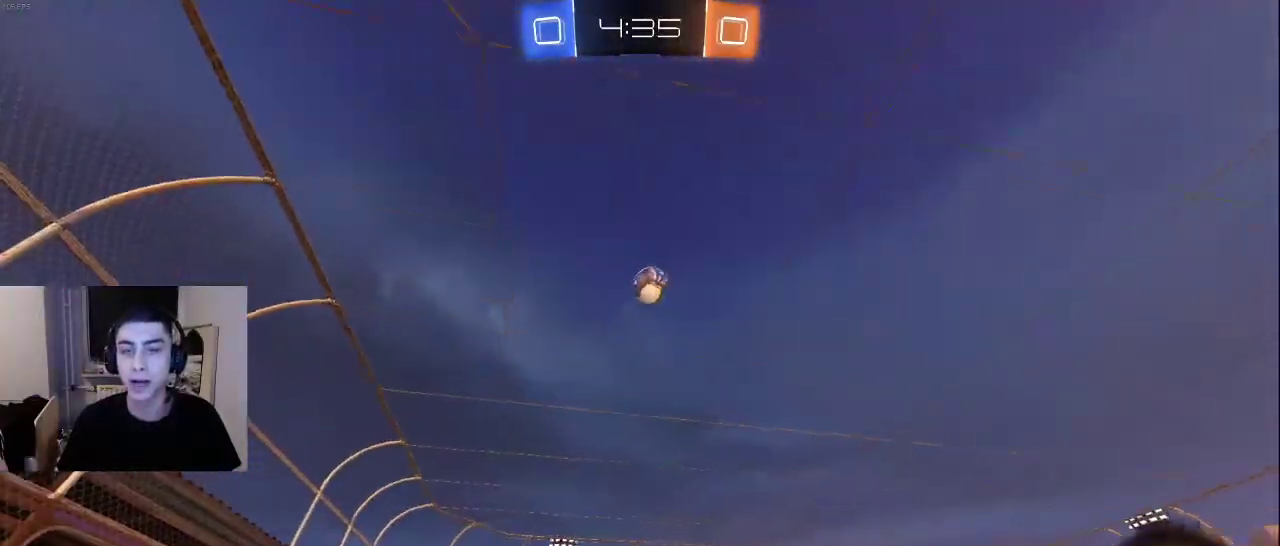
{"buttons": [], "left_stick": "center", "right_stick": "center", "events": []}
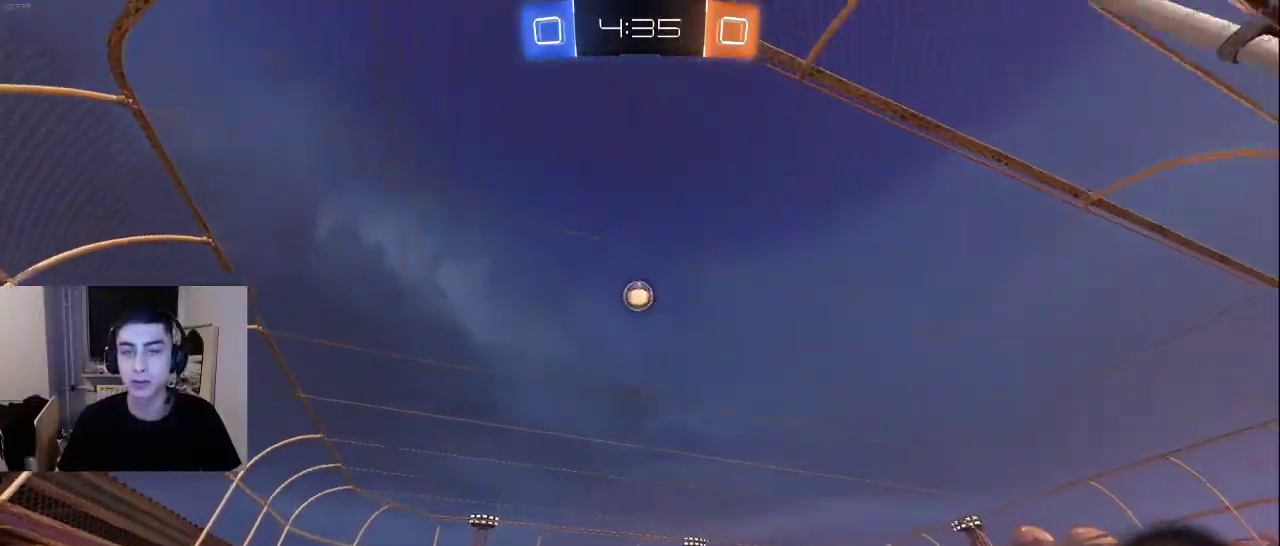
{"buttons": [], "left_stick": "center", "right_stick": "center", "events": []}
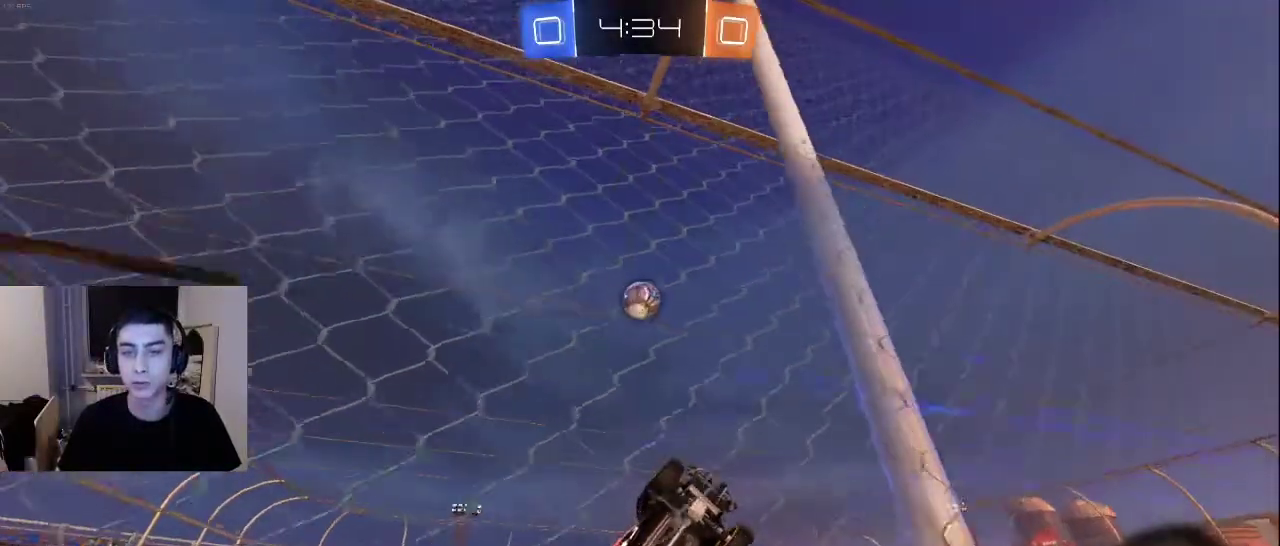
{"buttons": [], "left_stick": "center", "right_stick": "center", "events": []}
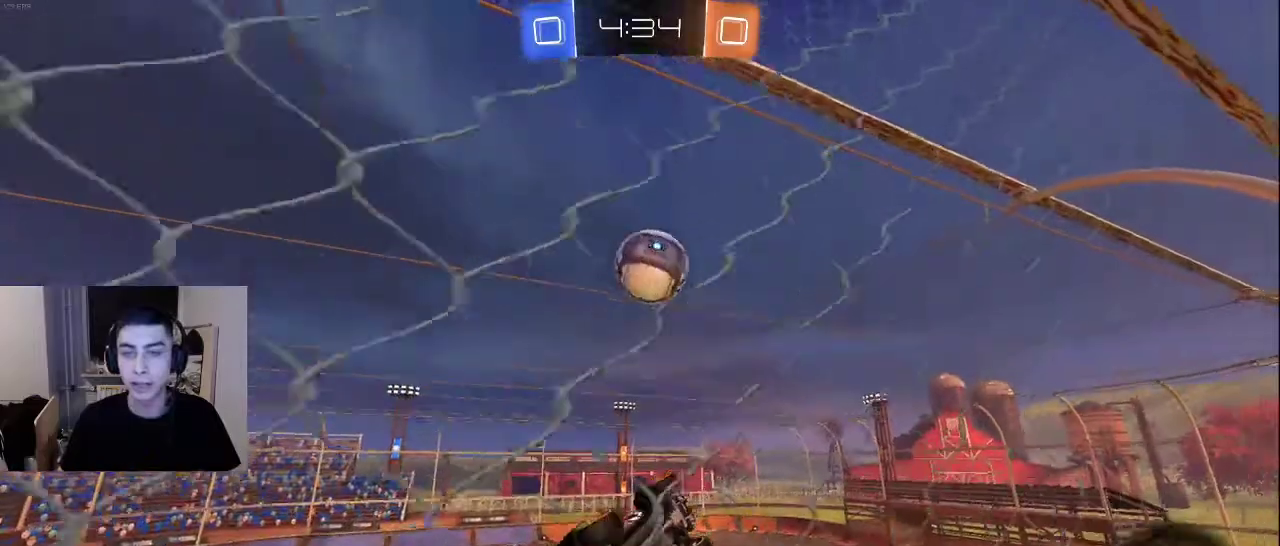
{"buttons": [], "left_stick": "center", "right_stick": "center", "events": [[50, "CROSS", "down"], [217, "CROSS", "up"]]}
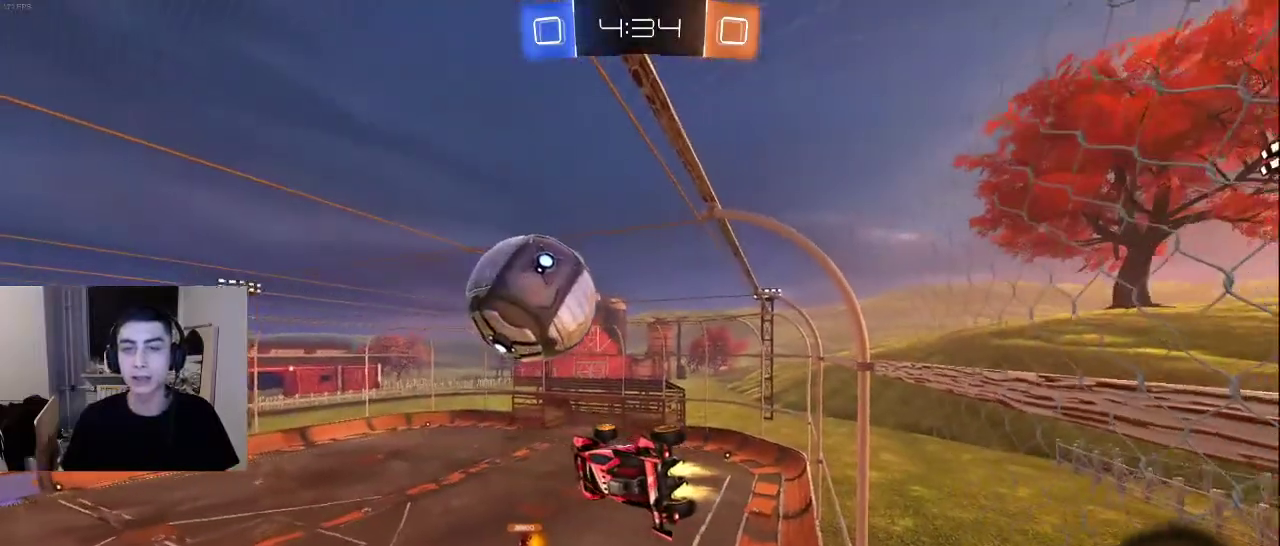
{"buttons": [], "left_stick": "center", "right_stick": "center", "events": []}
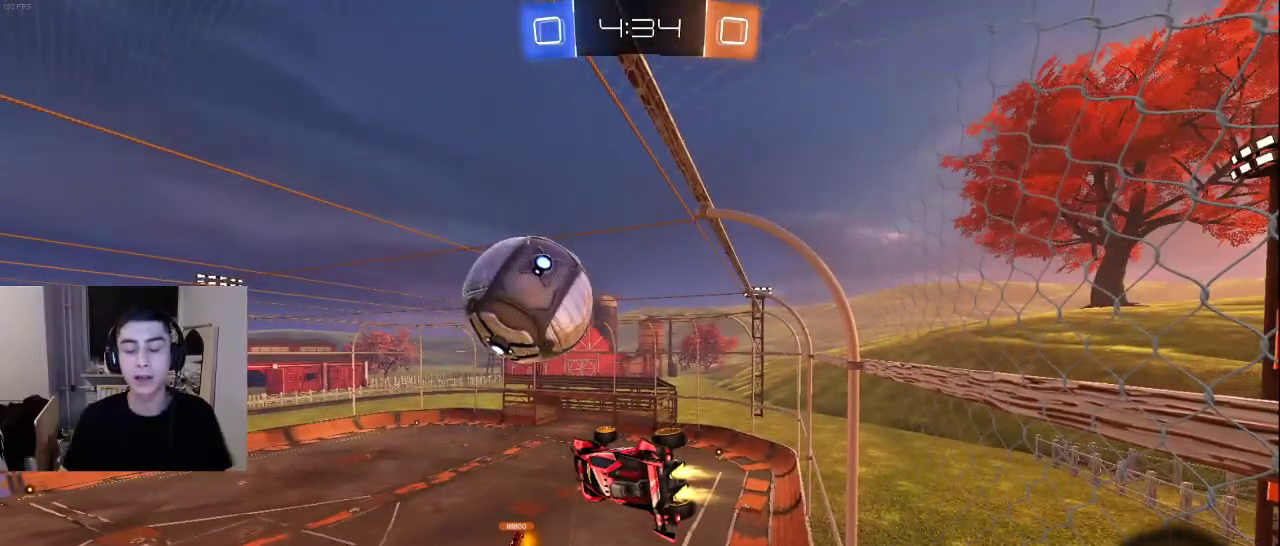
{"buttons": [], "left_stick": "down-right", "right_stick": "center", "events": [[233, "TRIANGLE", "down"], [317, "TRIANGLE", "up"], [383, "TRIANGLE", "down"], [383, "left_stick", "down-right"], [467, "TRIANGLE", "up"]]}
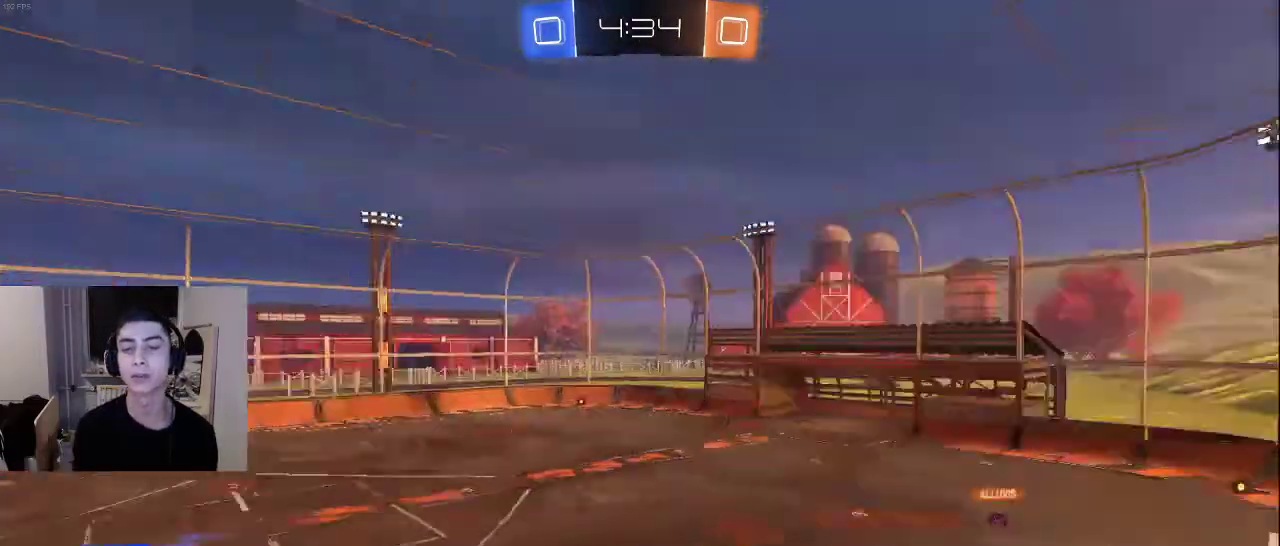
{"buttons": [], "left_stick": "down", "right_stick": "down-left", "events": [[33, "TRIANGLE", "down"], [100, "TRIANGLE", "up"], [150, "left_stick", "down"], [400, "right_stick", "down-left"]]}
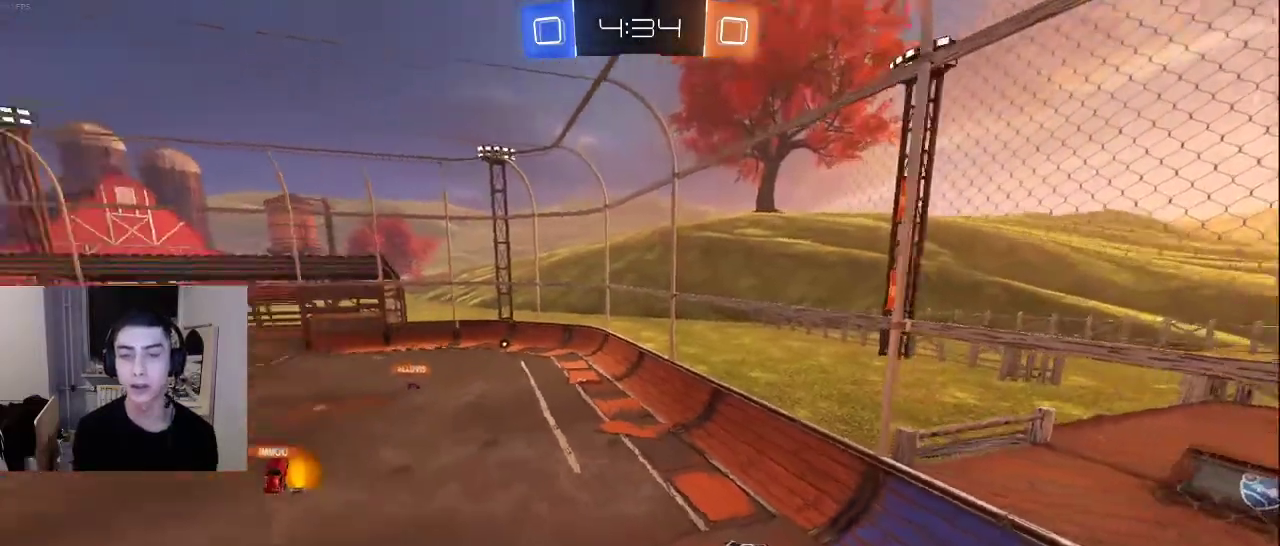
{"buttons": ["L2"], "left_stick": "up-left", "right_stick": "up-left", "events": [[17, "left_stick", "down-left"], [200, "left_stick", "up-left"], [433, "L2", "down"], [433, "right_stick", "up-left"]]}
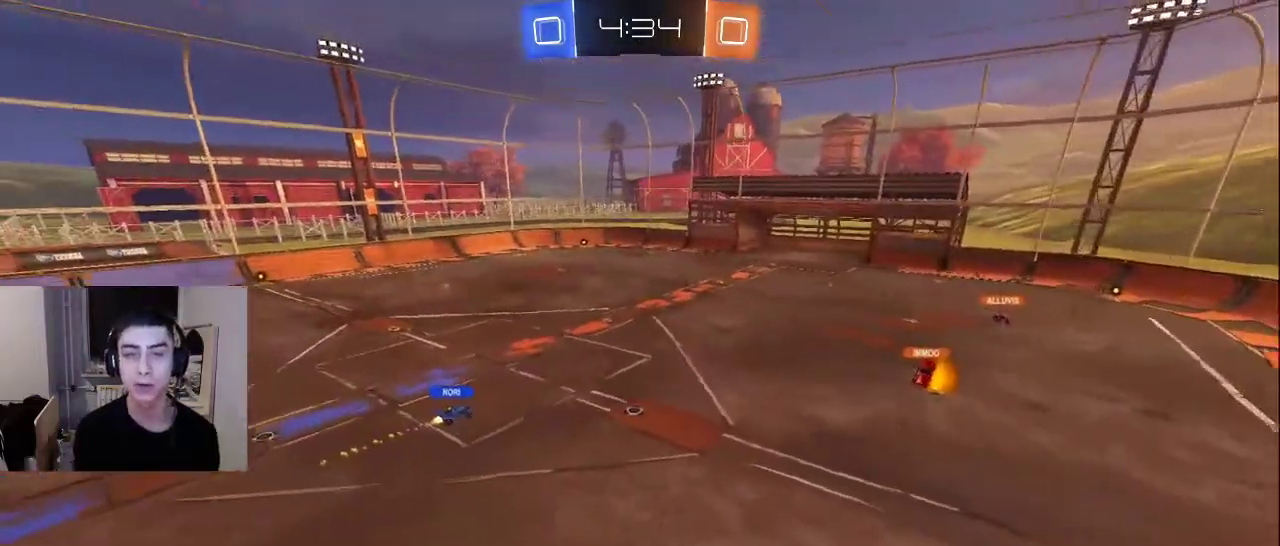
{"buttons": ["L2"], "left_stick": "up", "right_stick": "down", "events": [[17, "right_stick", "center"], [83, "right_stick", "down"], [267, "right_stick", "up"], [400, "right_stick", "down"], [417, "left_stick", "up"]]}
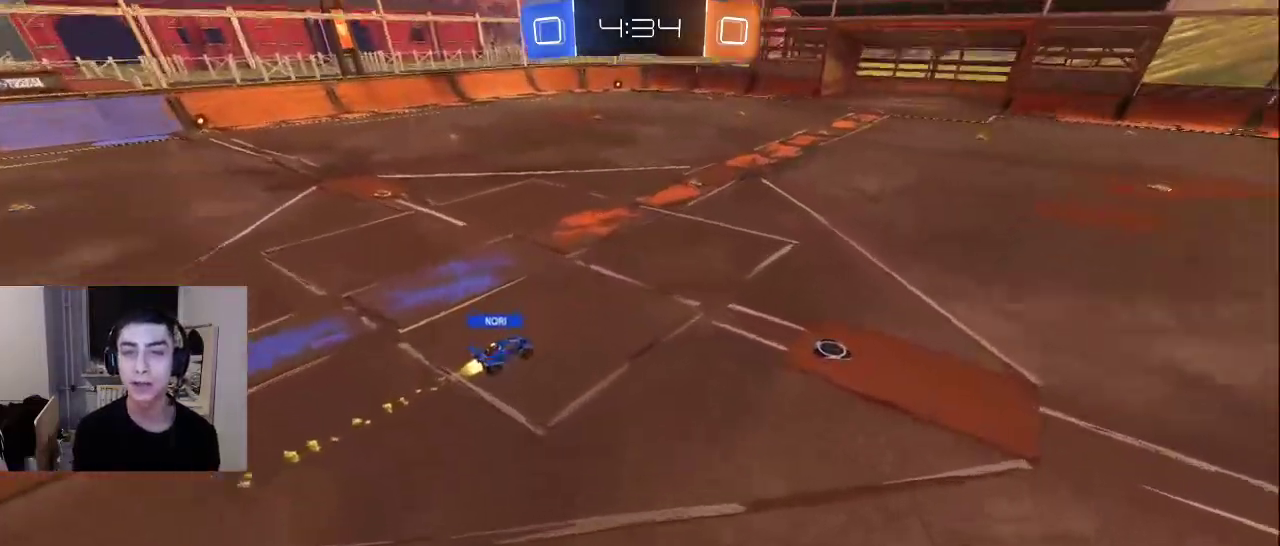
{"buttons": ["R2"], "left_stick": "right", "right_stick": "up-right", "events": [[33, "right_stick", "up"], [133, "L2", "up"], [133, "left_stick", "right"], [150, "right_stick", "down-right"], [367, "right_stick", "up-right"], [417, "R2", "down"]]}
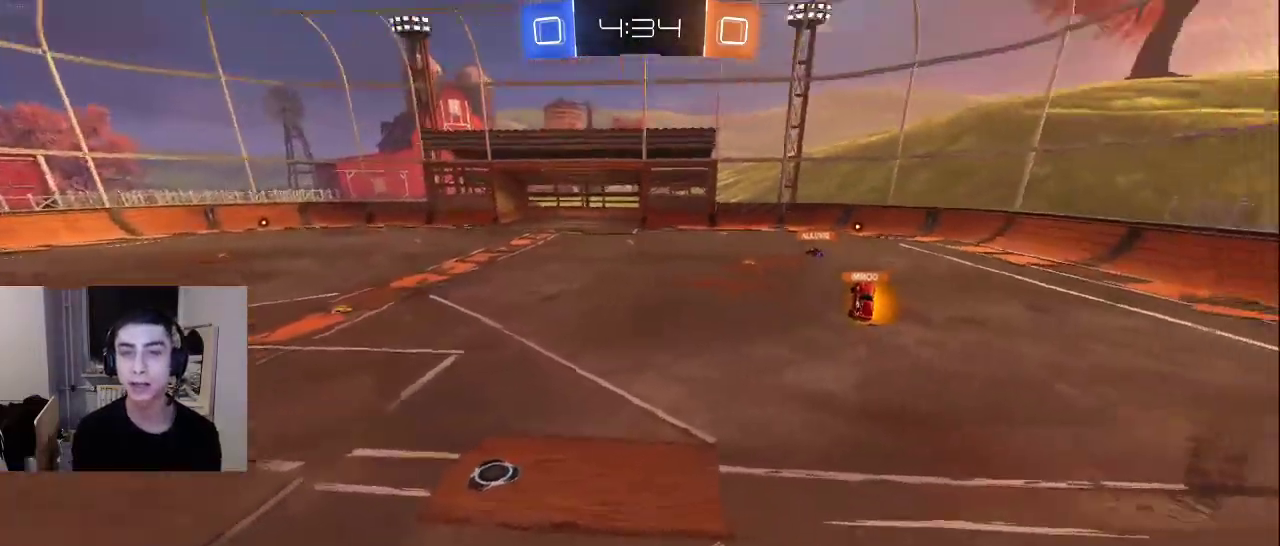
{"buttons": ["R2"], "left_stick": "right", "right_stick": "center", "events": [[133, "right_stick", "up-left"], [250, "right_stick", "down-left"], [383, "right_stick", "up-left"], [483, "right_stick", "center"]]}
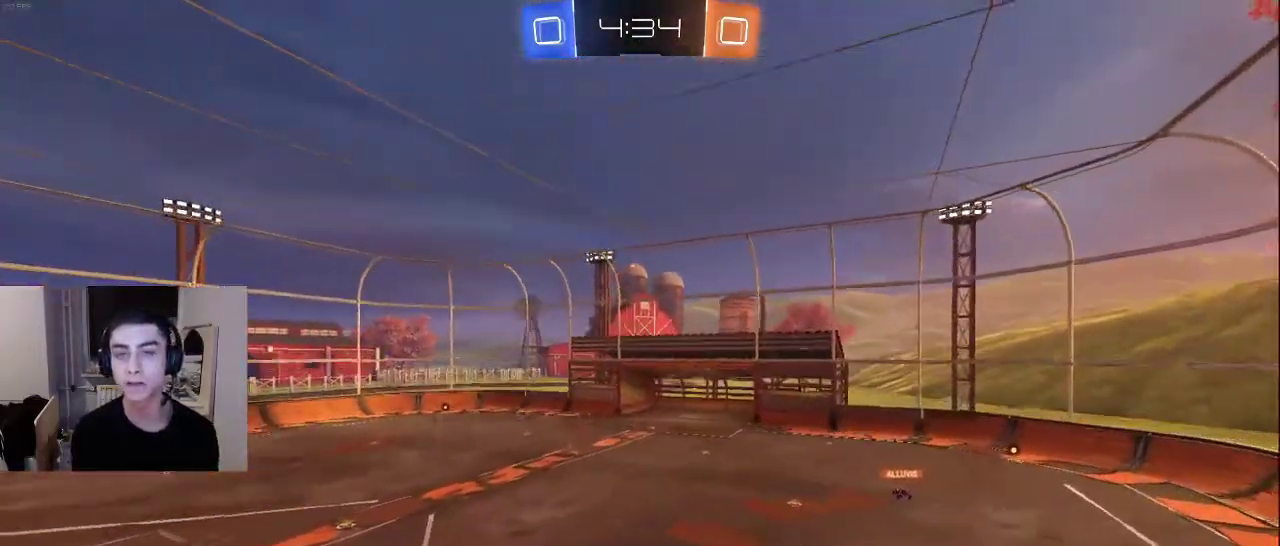
{"buttons": ["R2"], "left_stick": "down-right", "right_stick": "center", "events": [[17, "right_stick", "down"], [67, "right_stick", "down-right"], [317, "left_stick", "down-right"], [317, "right_stick", "center"]]}
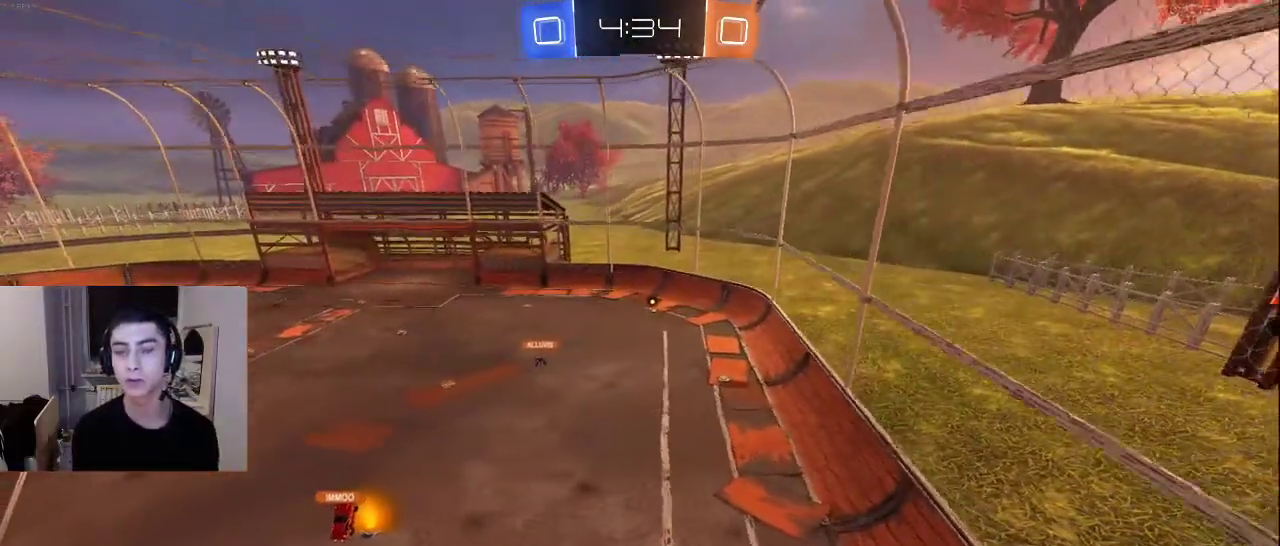
{"buttons": [], "left_stick": "down-right", "right_stick": "center", "events": [[250, "right_stick", "left"], [333, "R2", "up"], [333, "right_stick", "center"]]}
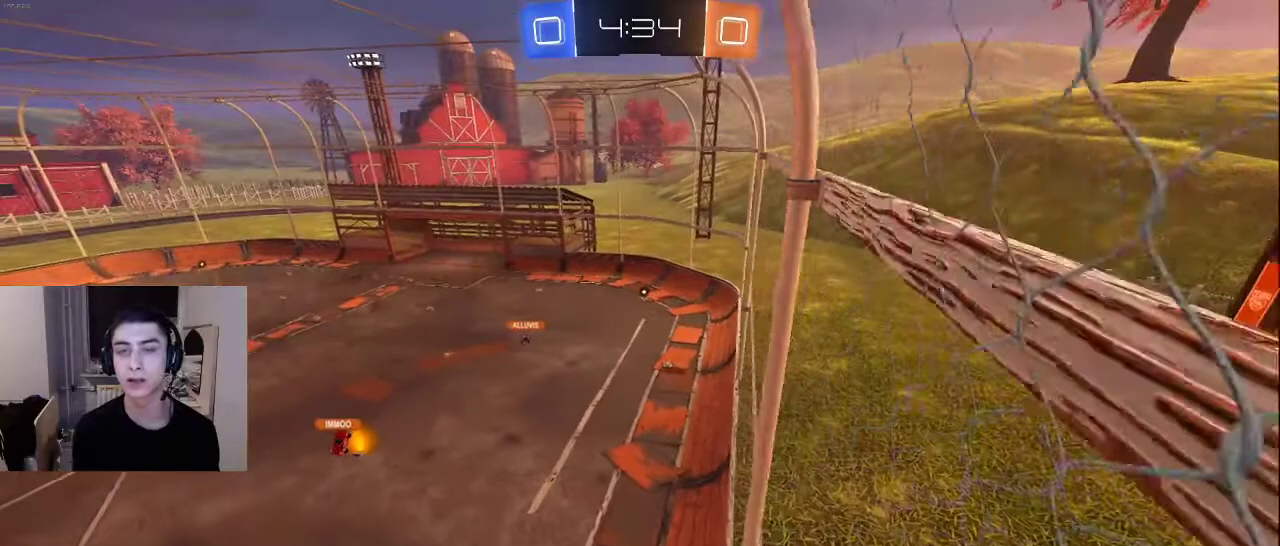
{"buttons": ["TRIANGLE"], "left_stick": "center", "right_stick": "center", "events": [[133, "TRIANGLE", "down"], [217, "TRIANGLE", "up"], [233, "left_stick", "center"], [267, "TRIANGLE", "down"], [383, "TRIANGLE", "up"], [433, "TRIANGLE", "down"]]}
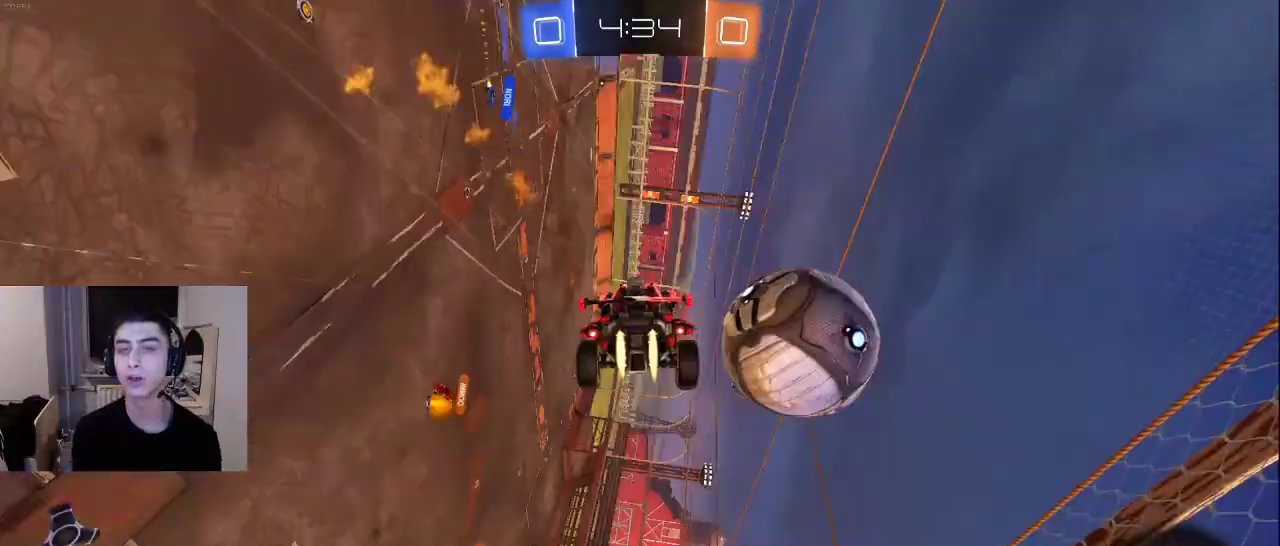
{"buttons": [], "left_stick": "center", "right_stick": "center", "events": [[50, "TRIANGLE", "up"]]}
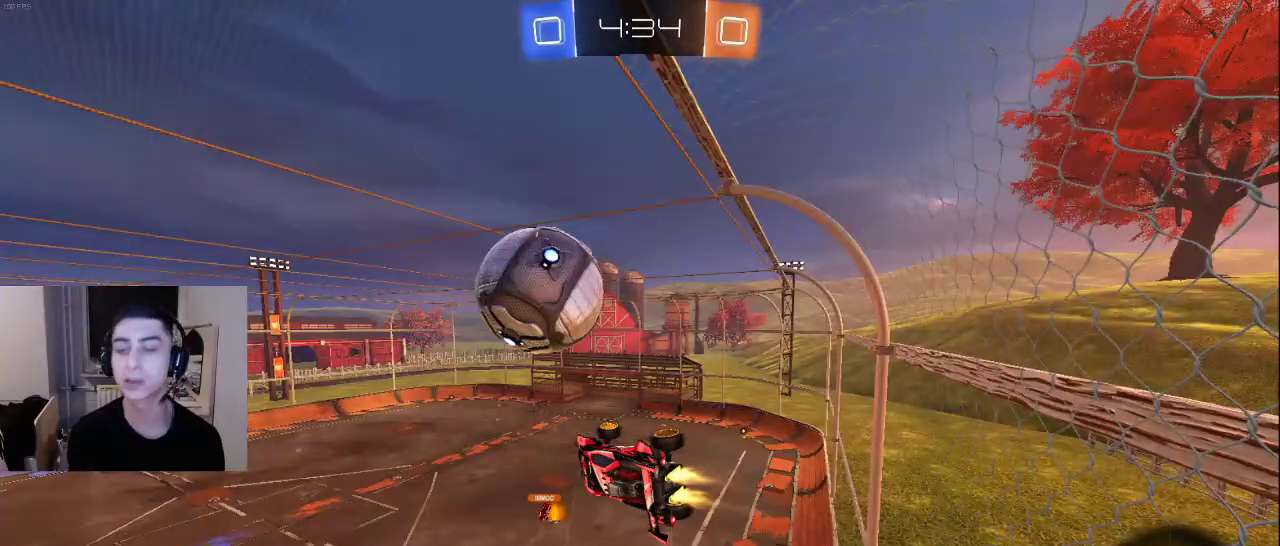
{"buttons": [], "left_stick": "center", "right_stick": "center", "events": []}
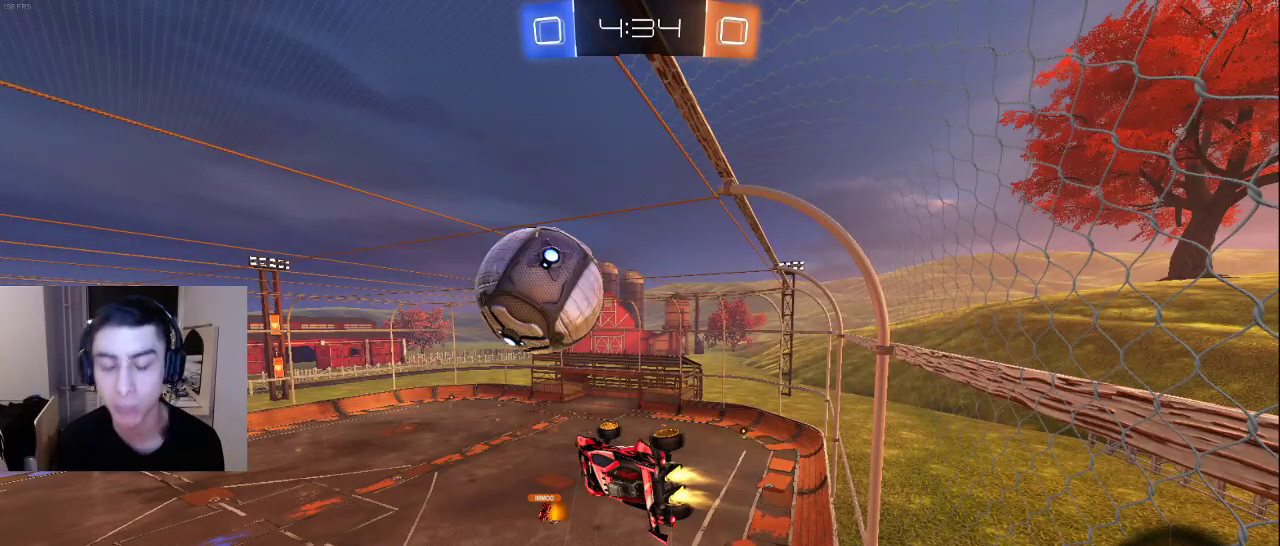
{"buttons": [], "left_stick": "center", "right_stick": "center", "events": []}
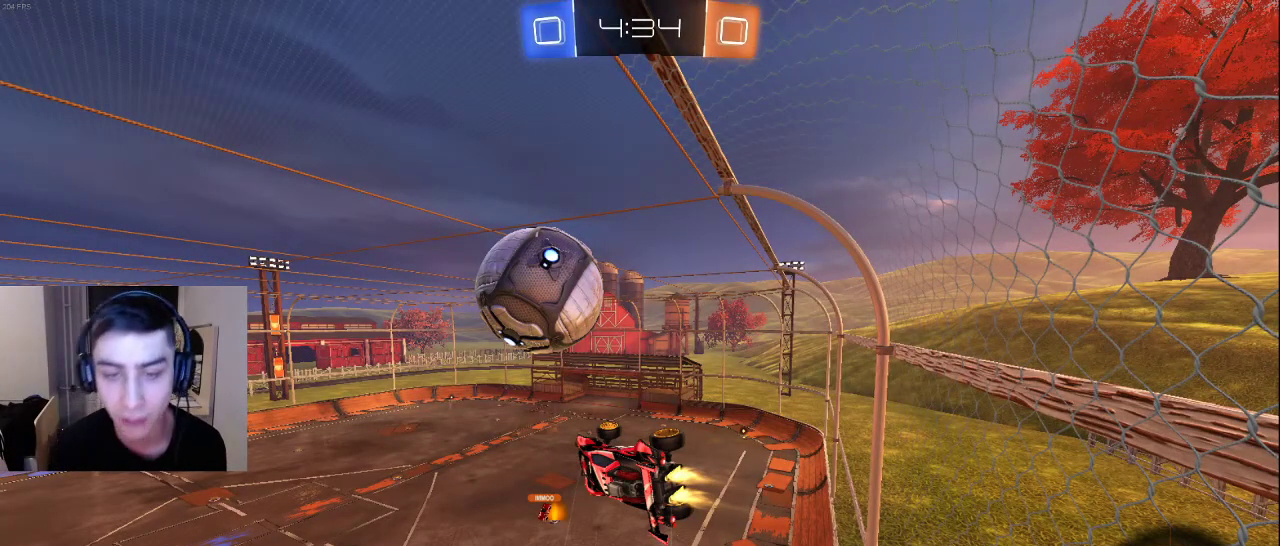
{"buttons": [], "left_stick": "center", "right_stick": "center", "events": [[67, "SQUARE", "down"], [167, "SQUARE", "up"]]}
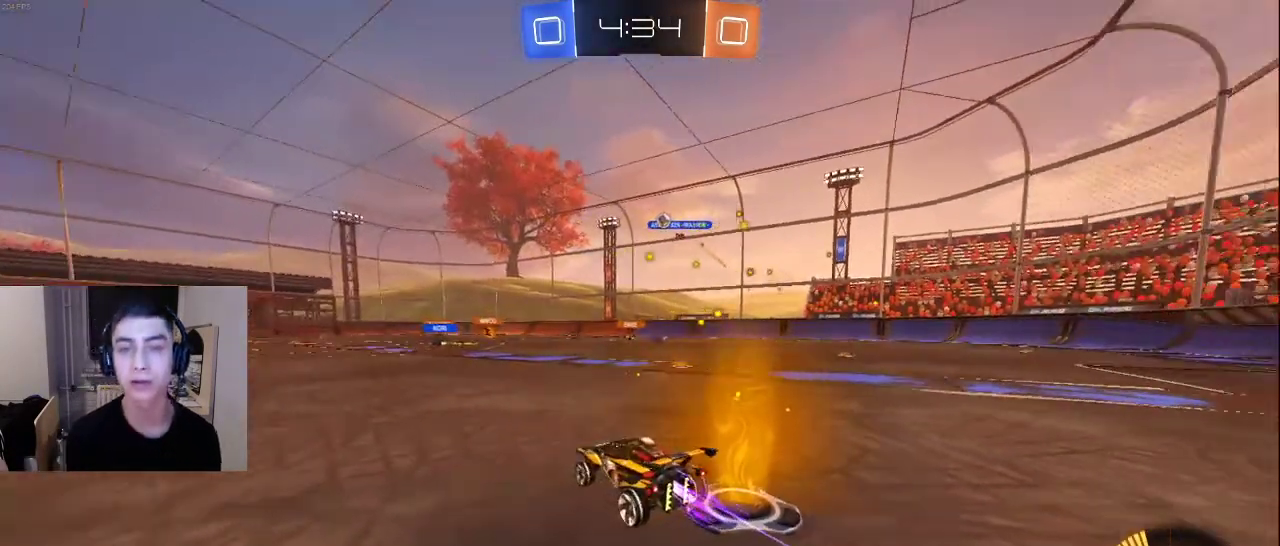
{"buttons": [], "left_stick": "center", "right_stick": "center", "events": [[333, "SQUARE", "down"], [450, "SQUARE", "up"]]}
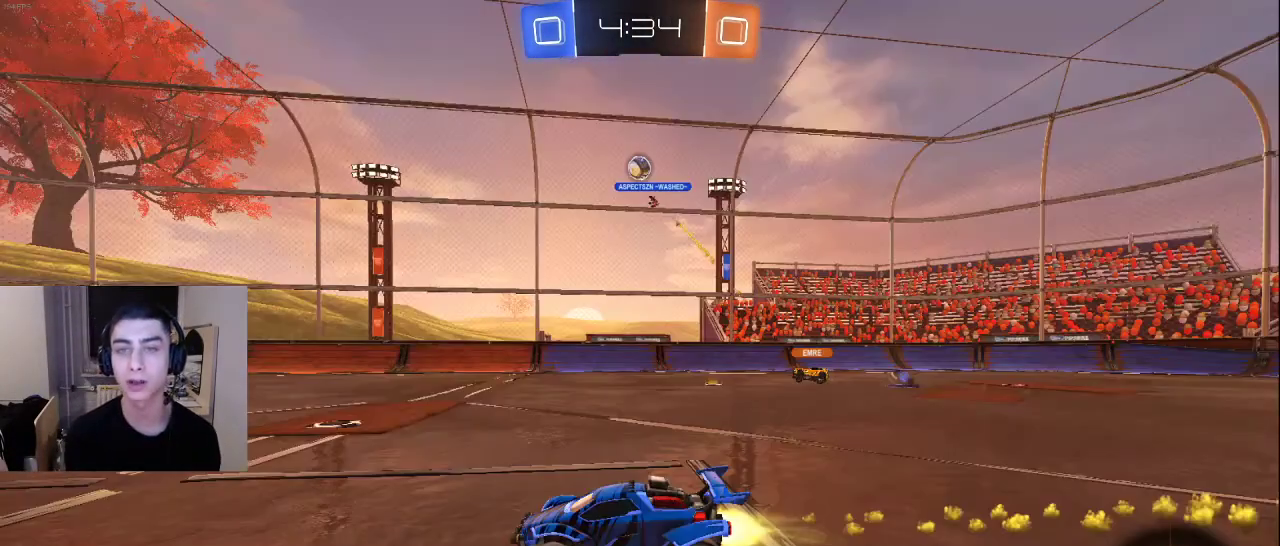
{"buttons": [], "left_stick": "center", "right_stick": "center", "events": [[350, "SQUARE", "down"], [500, "SQUARE", "up"]]}
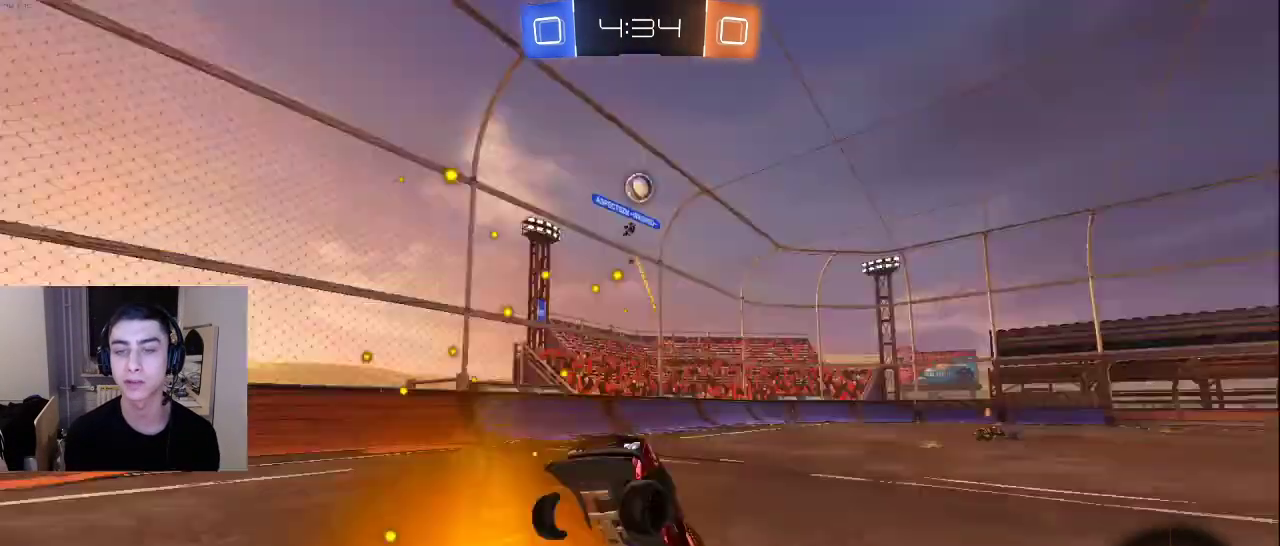
{"buttons": ["SQUARE"], "left_stick": "center", "right_stick": "center", "events": [[383, "SQUARE", "down"]]}
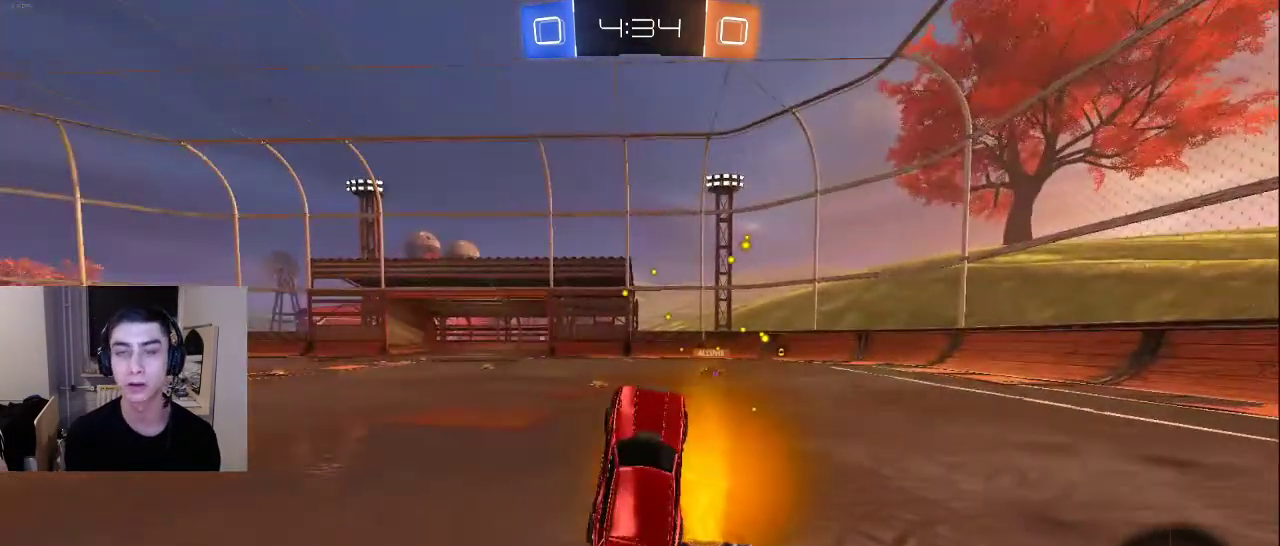
{"buttons": [], "left_stick": "center", "right_stick": "center", "events": [[67, "SQUARE", "up"], [333, "CROSS", "down"], [500, "CROSS", "up"]]}